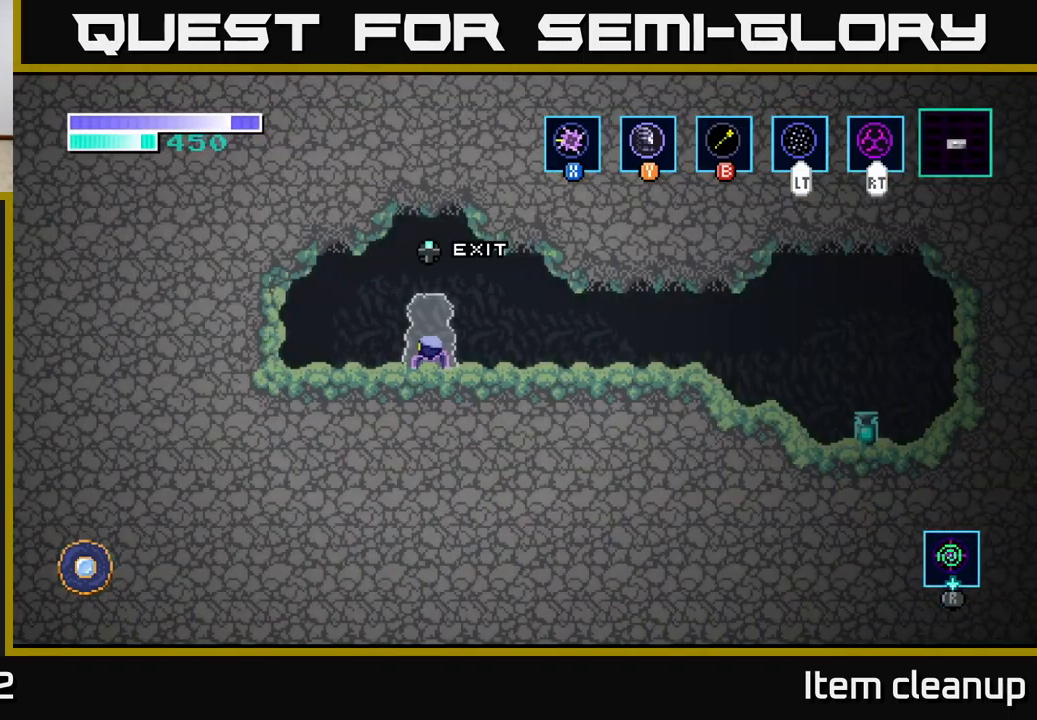
Gameplay with a controller (Xbox layout); each line is a JSON object with the inputs held at the frame after it. "events" lists button and stick changes between this image and that frame as [ms after this image, input, new state], when the widget could be followed in between.
{"buttons": [], "left_stick": "right", "right_stick": "center", "events": [[34, "left_stick", "right"]]}
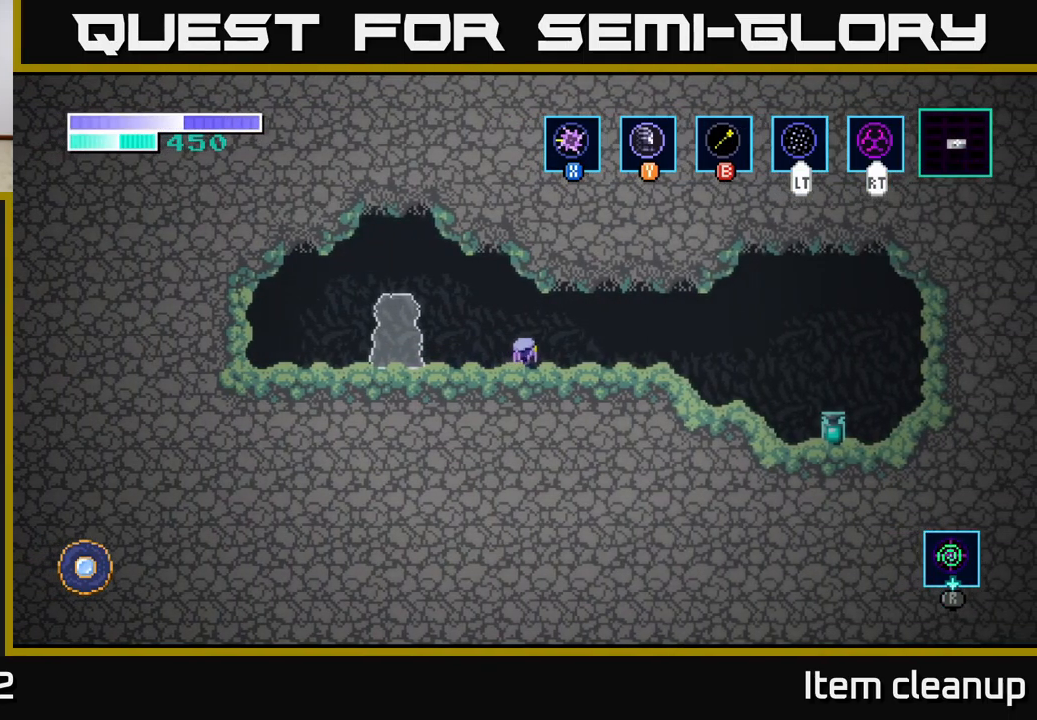
{"buttons": [], "left_stick": "center", "right_stick": "center", "events": [[250, "left_stick", "center"]]}
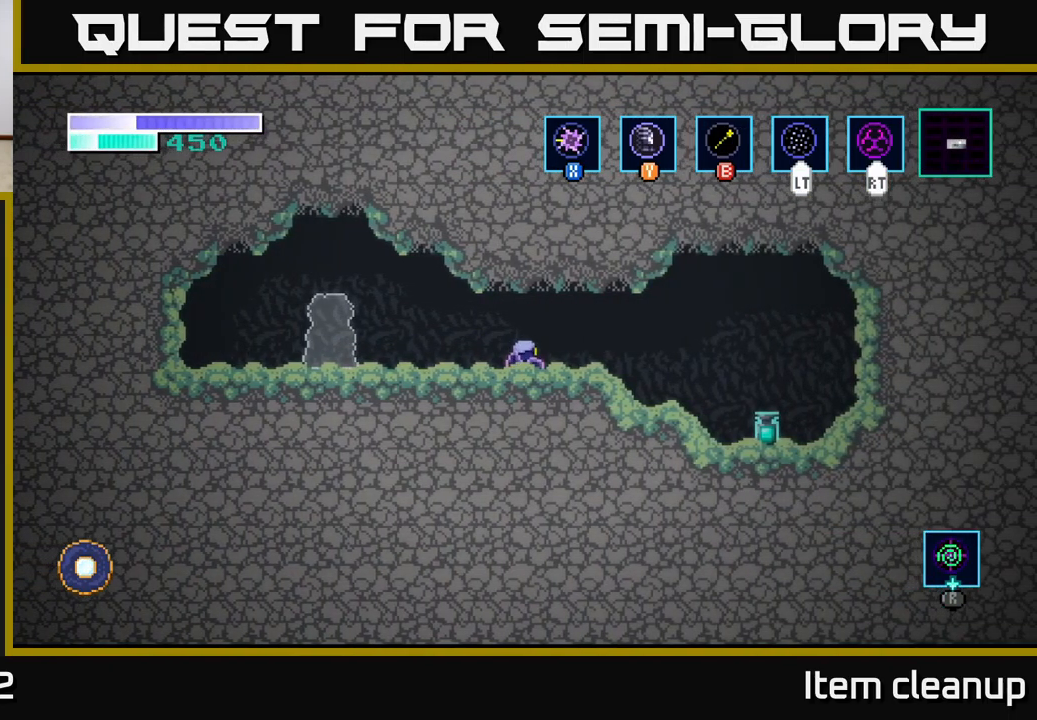
{"buttons": ["SELECT"], "left_stick": "center", "right_stick": "center", "events": [[350, "SELECT", "down"]]}
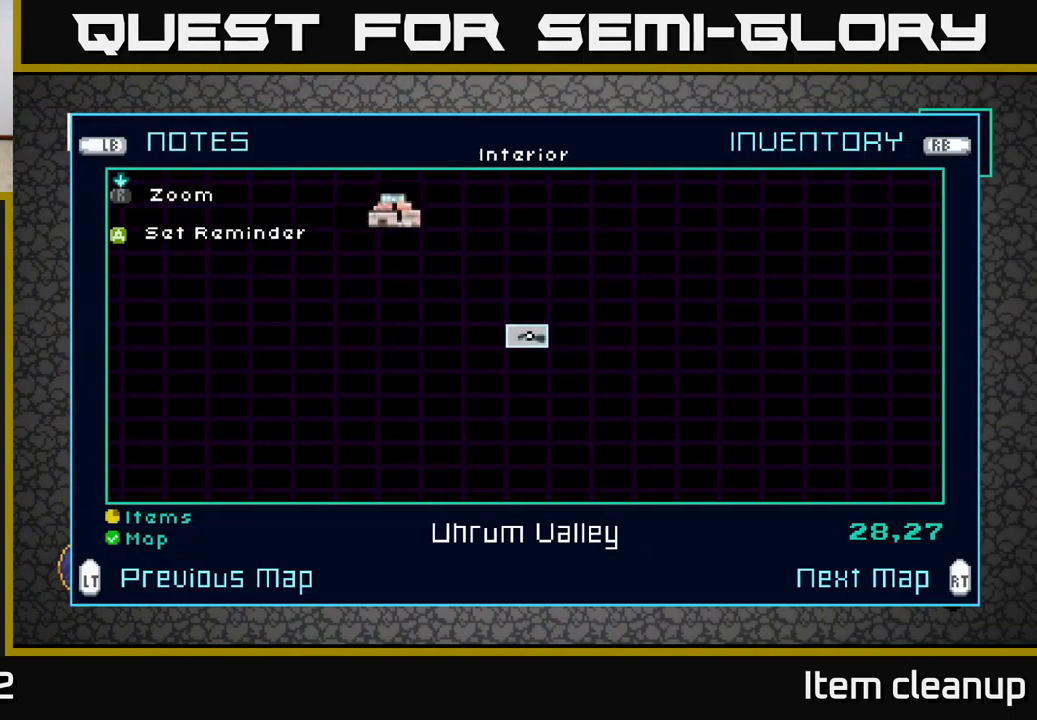
{"buttons": [], "left_stick": "center", "right_stick": "center", "events": [[17, "SELECT", "up"]]}
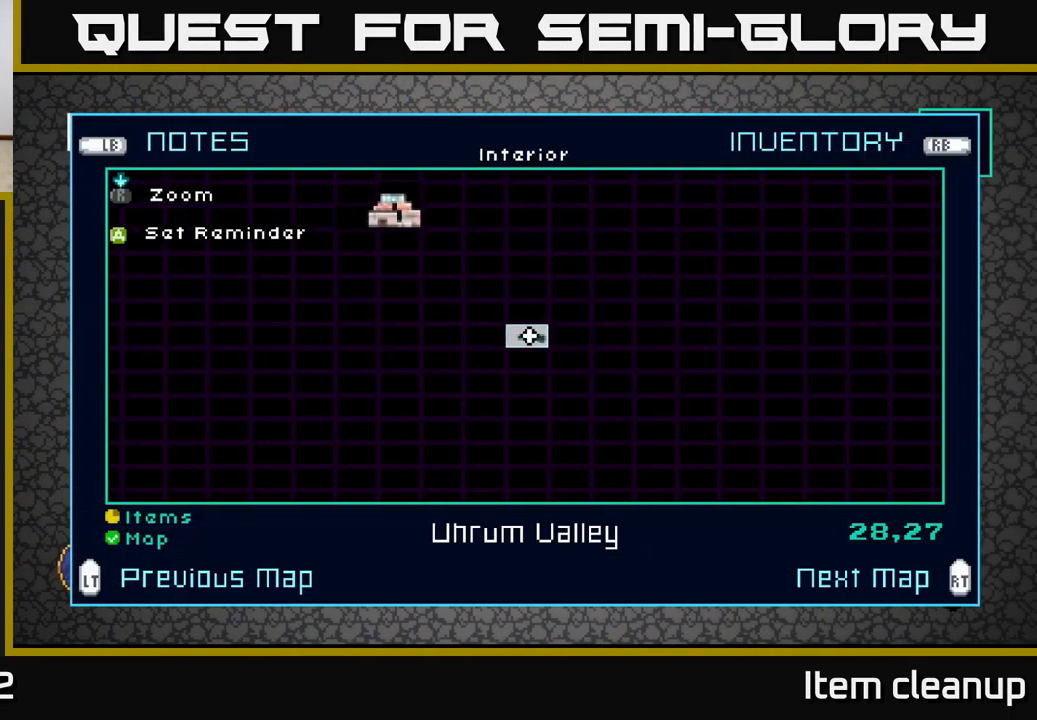
{"buttons": [], "left_stick": "left", "right_stick": "center", "events": [[184, "SELECT", "down"], [300, "SELECT", "up"], [317, "left_stick", "left"]]}
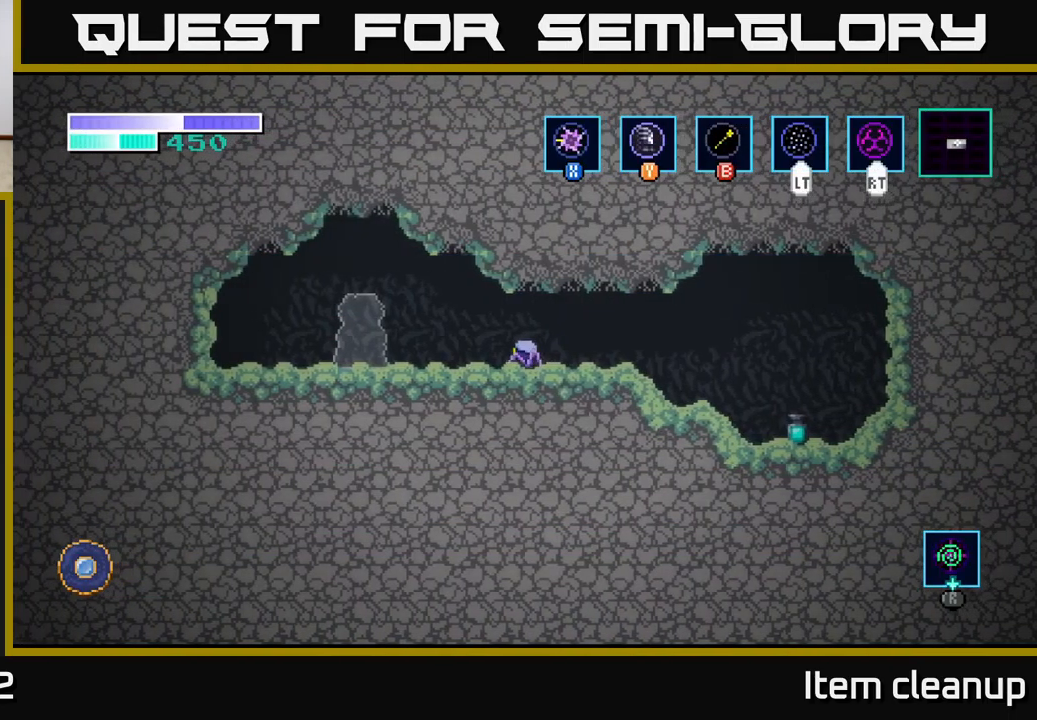
{"buttons": [], "left_stick": "center", "right_stick": "center", "events": [[184, "left_stick", "center"]]}
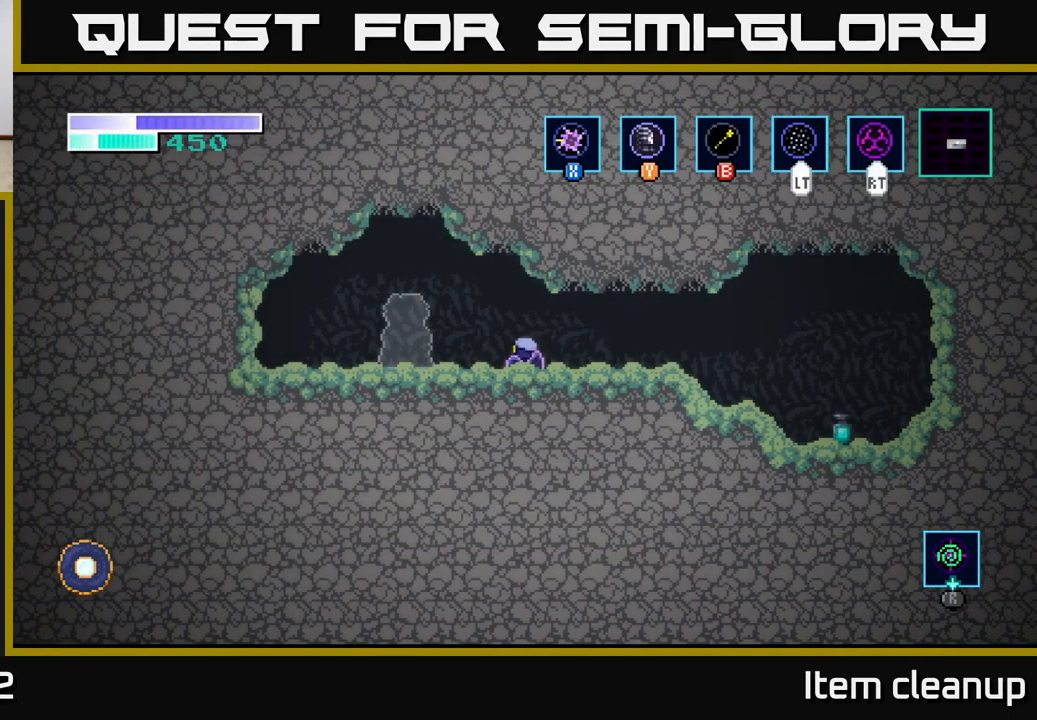
{"buttons": [], "left_stick": "center", "right_stick": "center", "events": []}
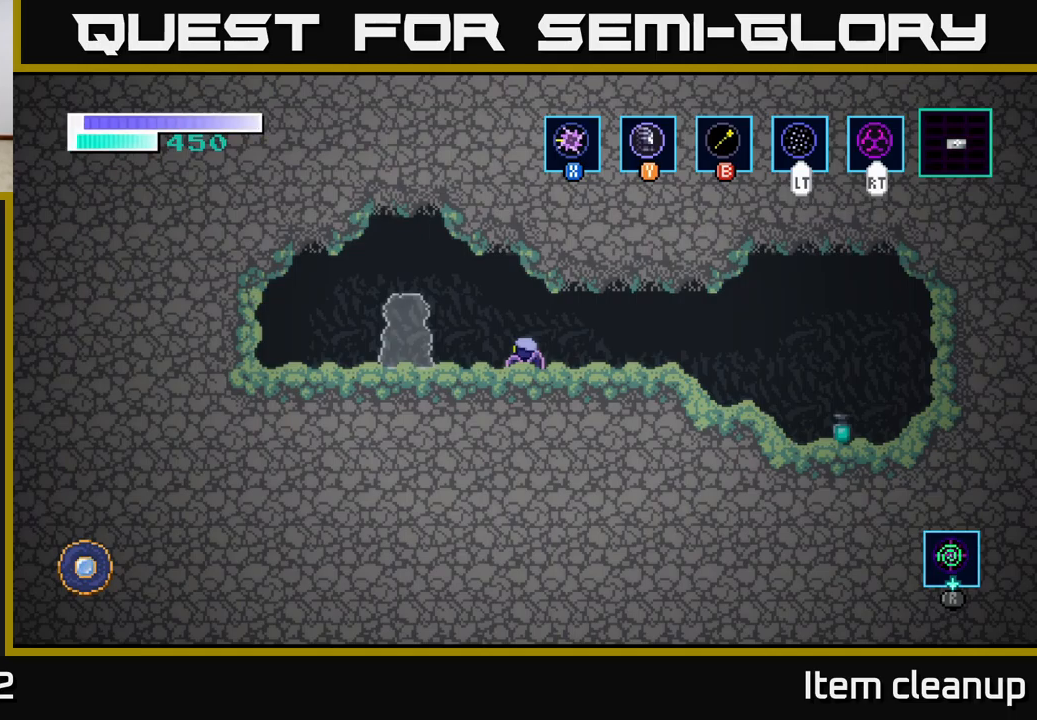
{"buttons": [], "left_stick": "right", "right_stick": "center", "events": [[483, "left_stick", "right"]]}
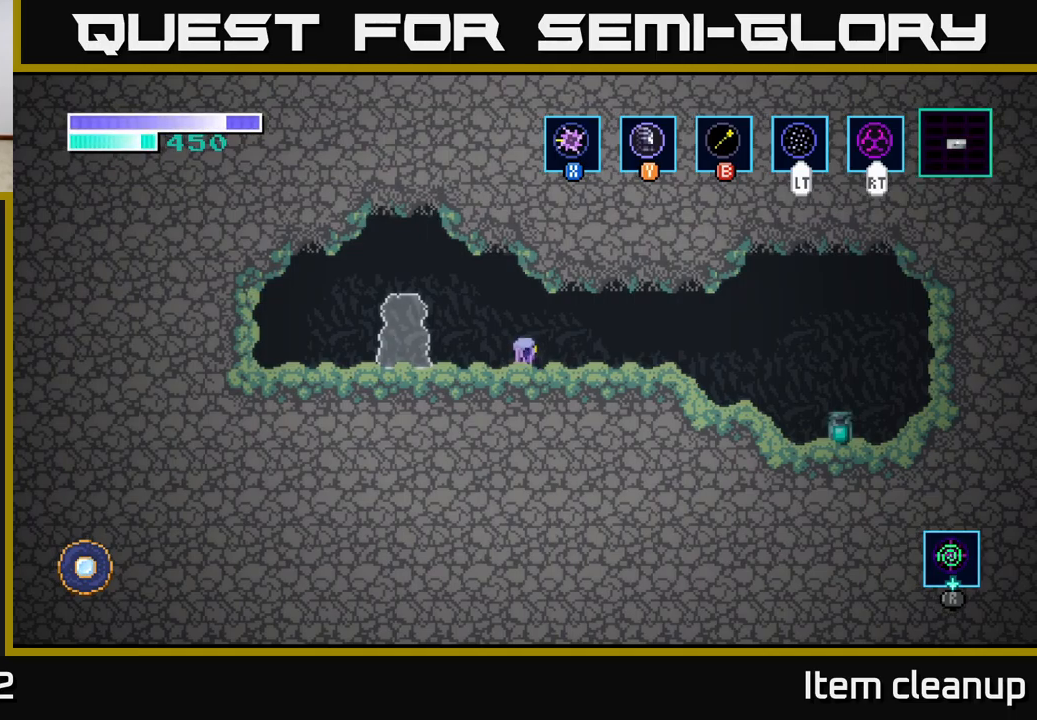
{"buttons": [], "left_stick": "right", "right_stick": "center", "events": [[300, "A", "down"], [367, "A", "up"]]}
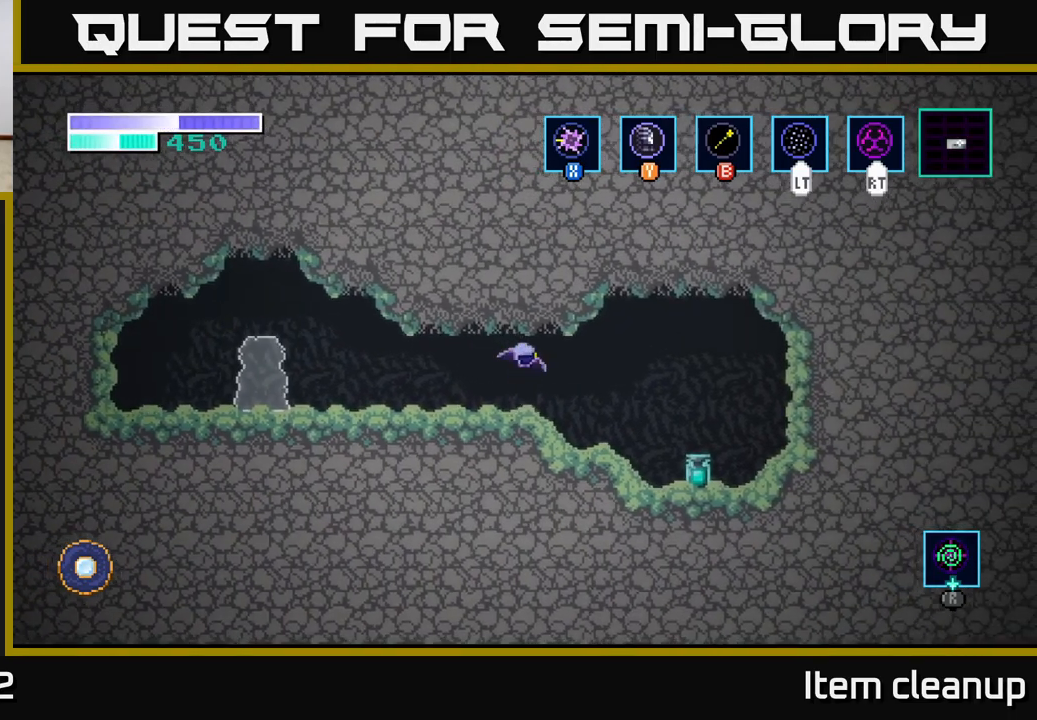
{"buttons": ["X"], "left_stick": "center", "right_stick": "center", "events": [[383, "X", "down"], [467, "left_stick", "center"]]}
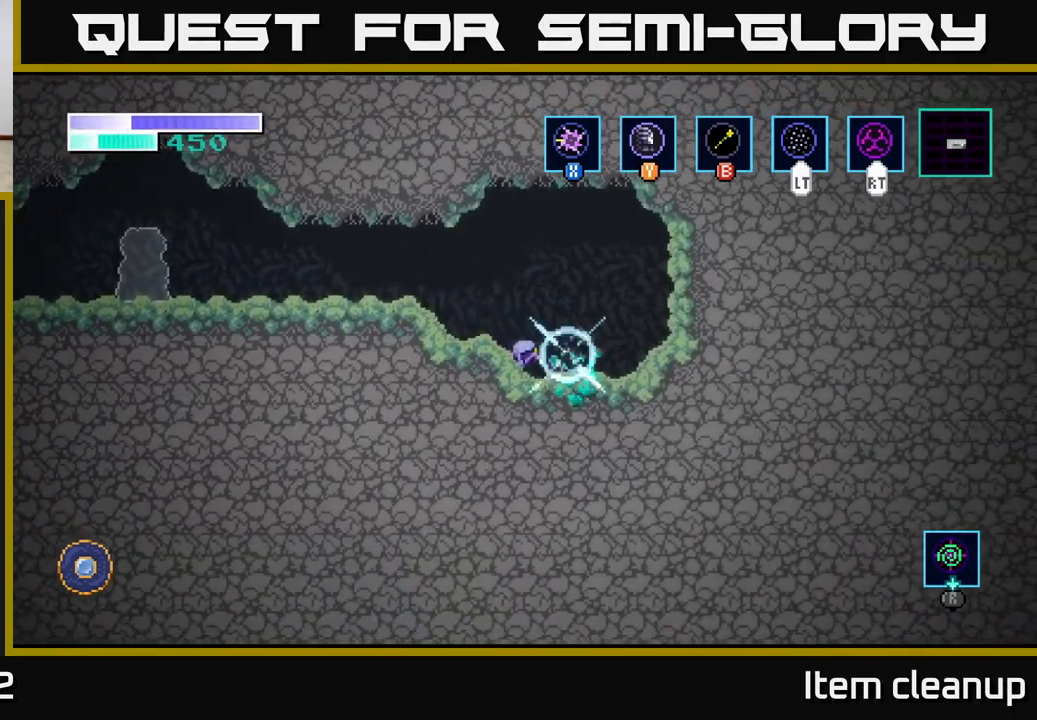
{"buttons": [], "left_stick": "right", "right_stick": "center", "events": [[50, "X", "up"], [433, "left_stick", "right"]]}
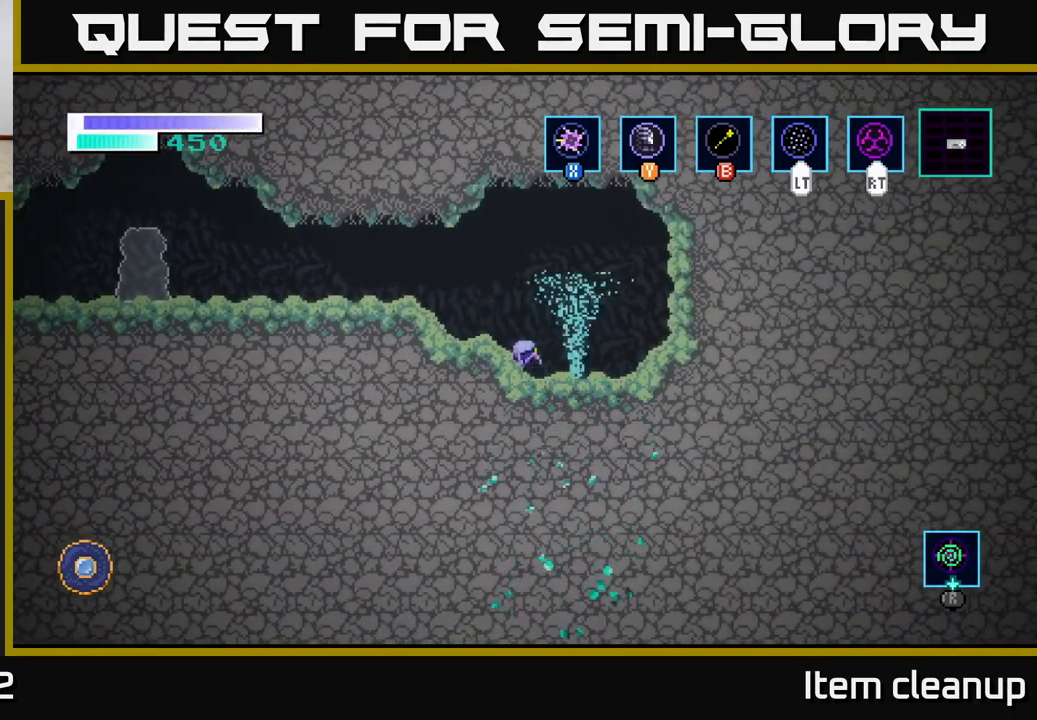
{"buttons": [], "left_stick": "center", "right_stick": "center", "events": [[350, "left_stick", "center"]]}
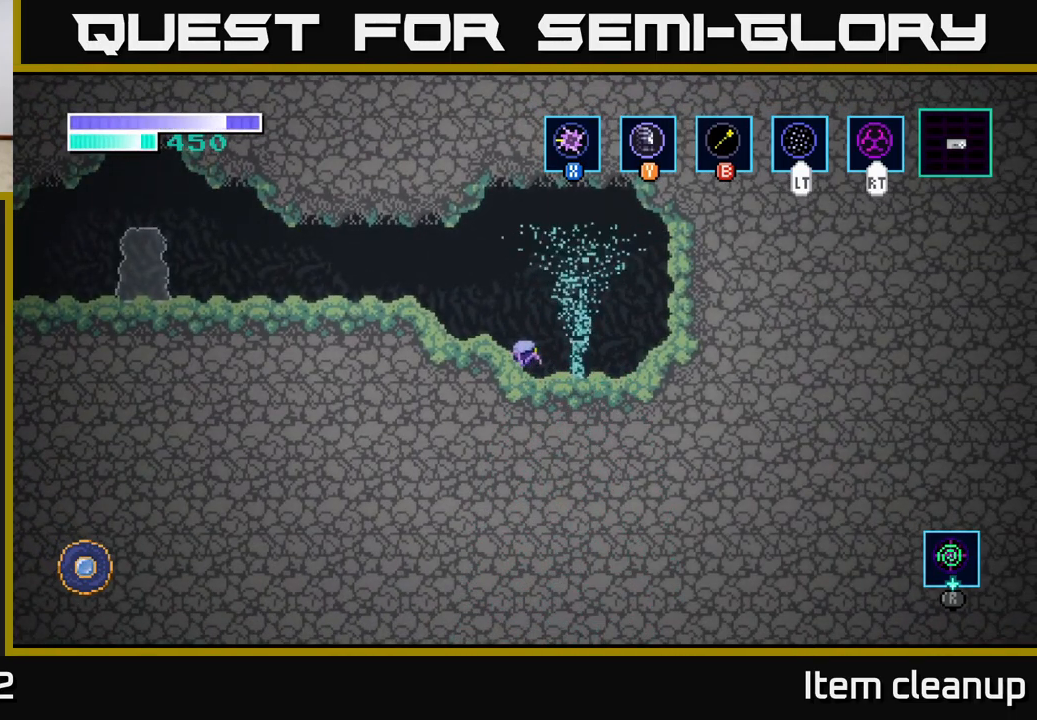
{"buttons": [], "left_stick": "right", "right_stick": "center", "events": [[283, "left_stick", "right"]]}
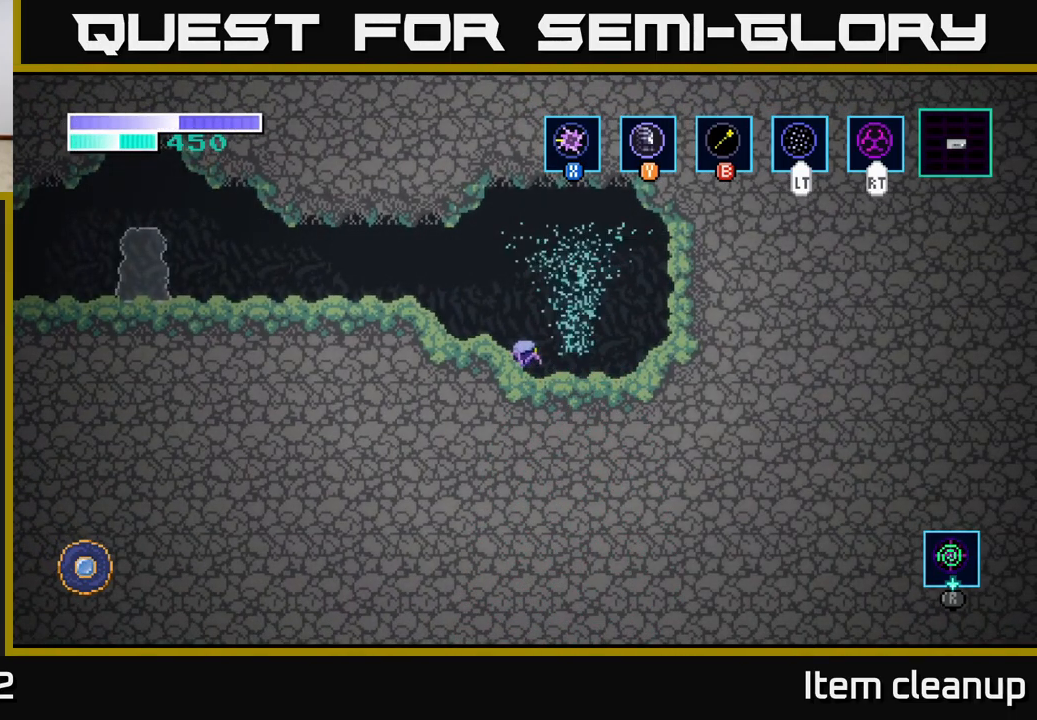
{"buttons": [], "left_stick": "right", "right_stick": "center", "events": [[67, "left_stick", "center"], [433, "left_stick", "right"]]}
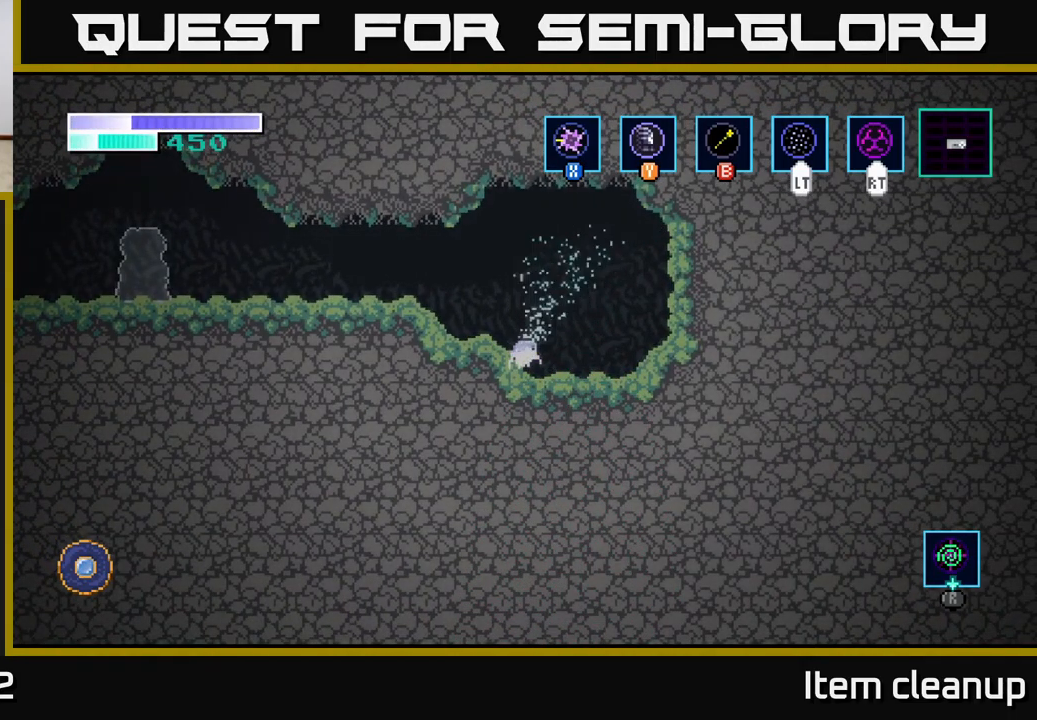
{"buttons": [], "left_stick": "center", "right_stick": "center", "events": [[283, "left_stick", "center"]]}
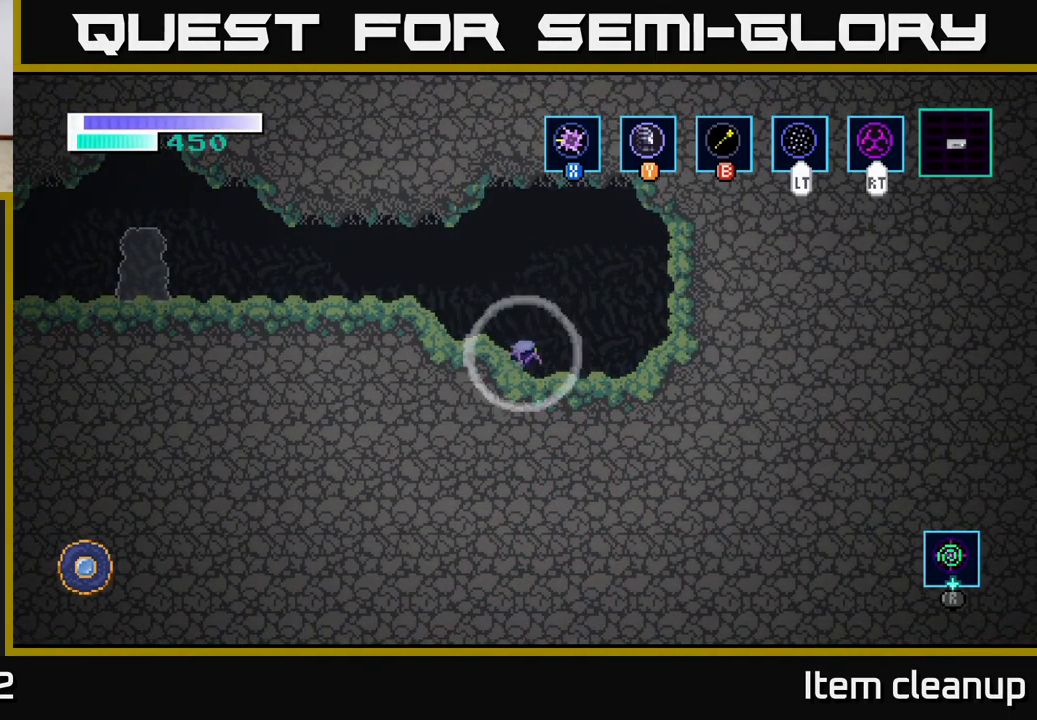
{"buttons": [], "left_stick": "right", "right_stick": "center", "events": [[317, "left_stick", "right"]]}
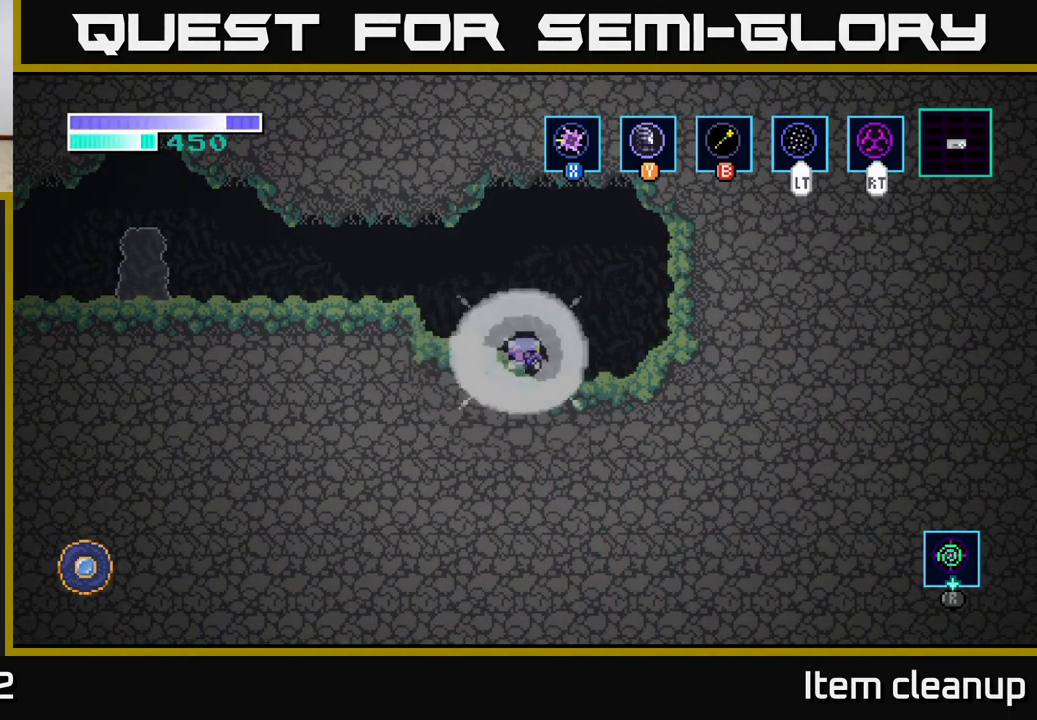
{"buttons": [], "left_stick": "right", "right_stick": "center", "events": [[250, "A", "down"], [350, "A", "up"], [383, "A", "down"], [400, "A", "up"]]}
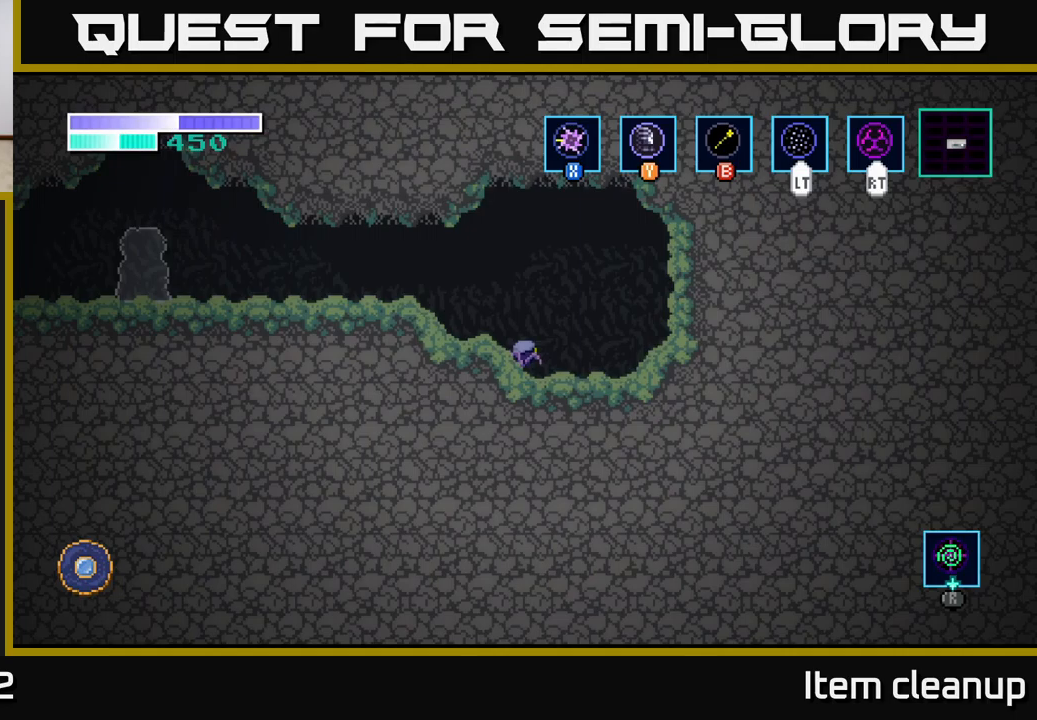
{"buttons": ["A"], "left_stick": "center", "right_stick": "center", "events": [[17, "A", "down"], [167, "A", "up"], [300, "A", "down"], [450, "left_stick", "center"]]}
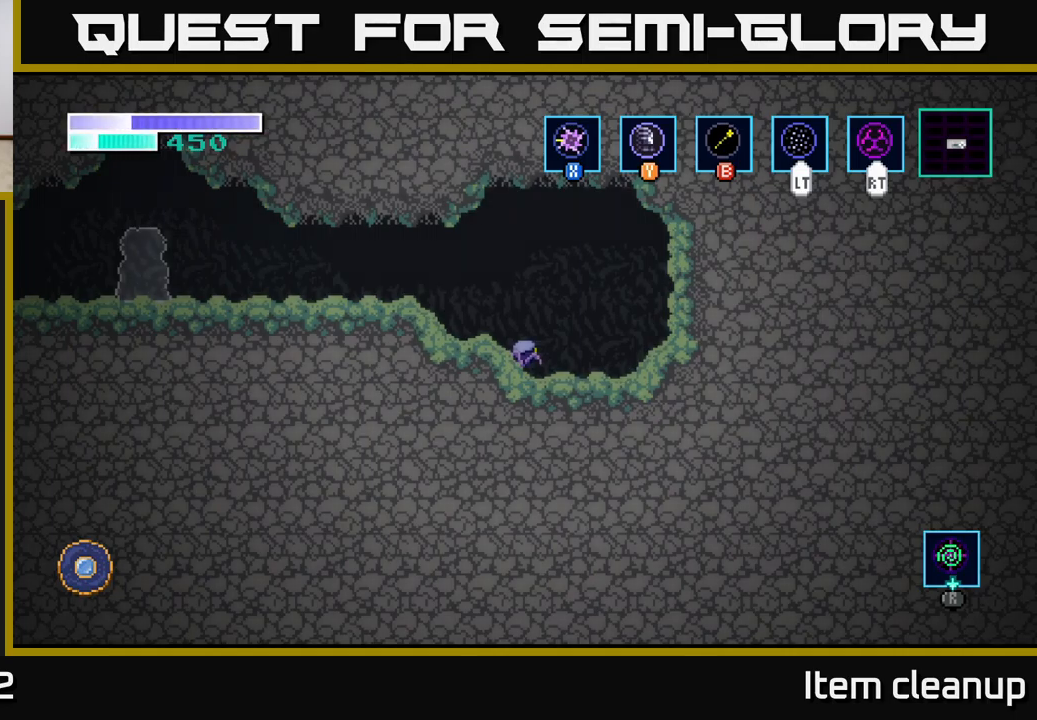
{"buttons": [], "left_stick": "left", "right_stick": "center", "events": [[34, "A", "up"], [117, "A", "down"], [350, "A", "up"], [400, "left_stick", "left"]]}
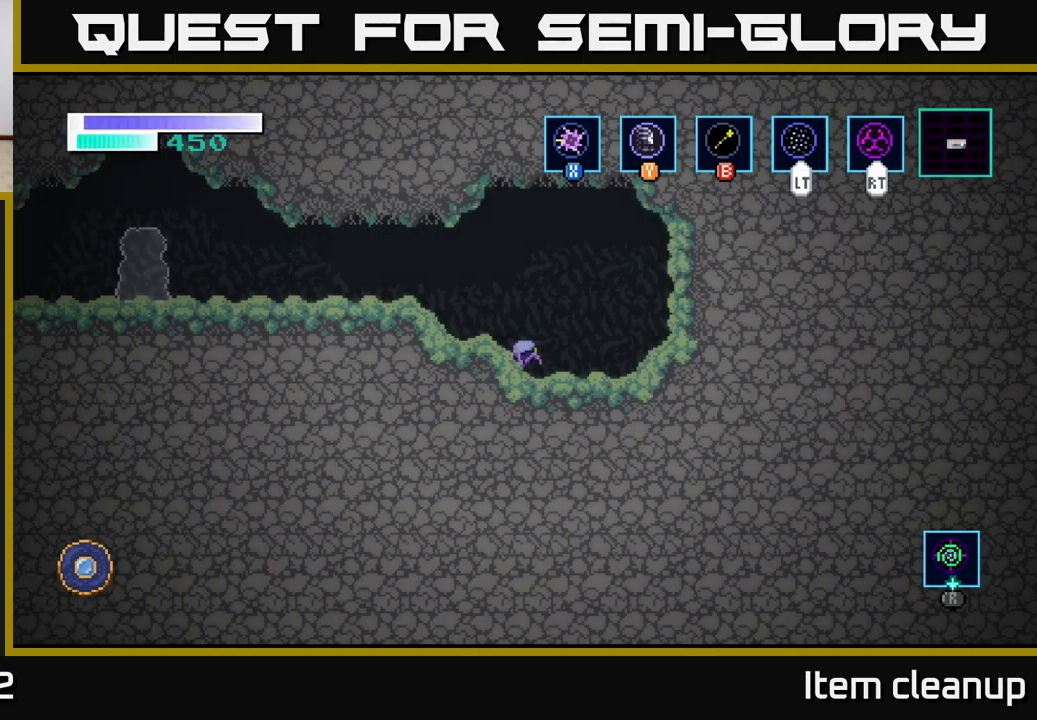
{"buttons": [], "left_stick": "left", "right_stick": "center", "events": [[17, "A", "down"], [167, "left_stick", "center"], [250, "A", "up"], [384, "left_stick", "left"]]}
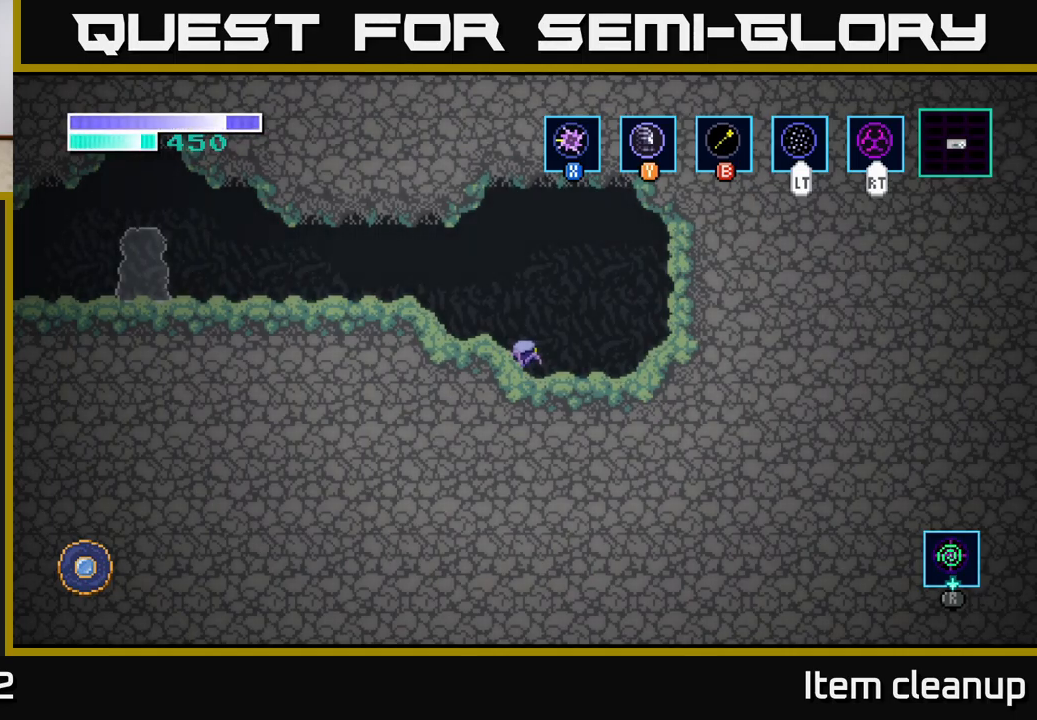
{"buttons": [], "left_stick": "center", "right_stick": "center", "events": [[100, "A", "down"], [267, "A", "up"], [367, "A", "down"], [450, "left_stick", "center"], [484, "A", "up"]]}
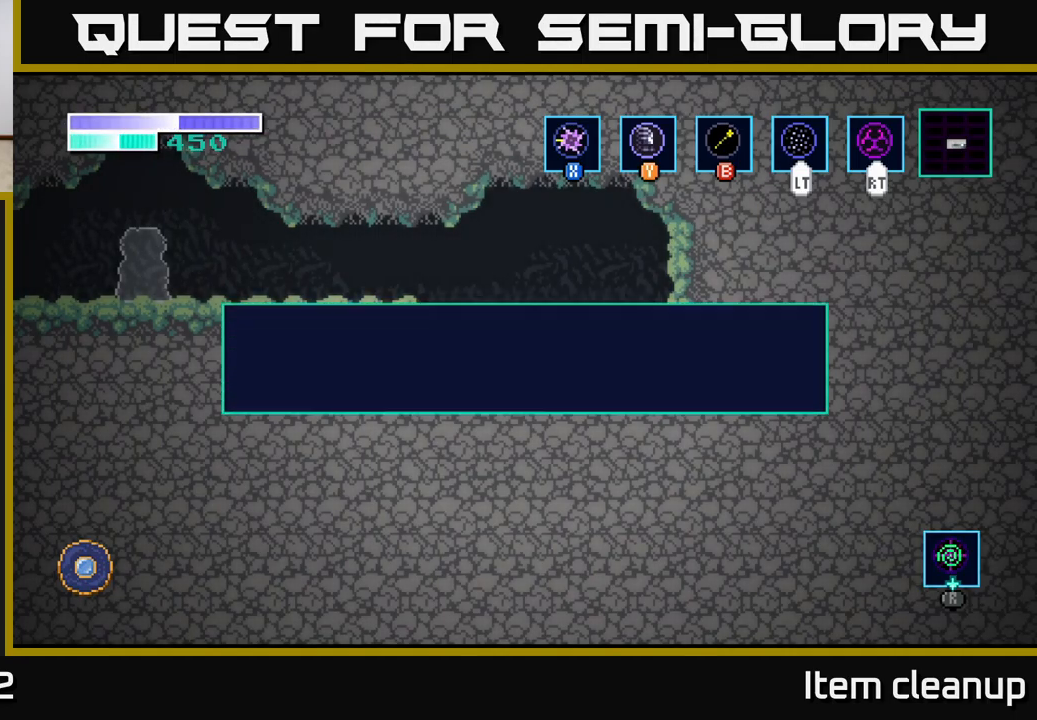
{"buttons": [], "left_stick": "center", "right_stick": "center", "events": [[250, "A", "down"], [400, "A", "up"]]}
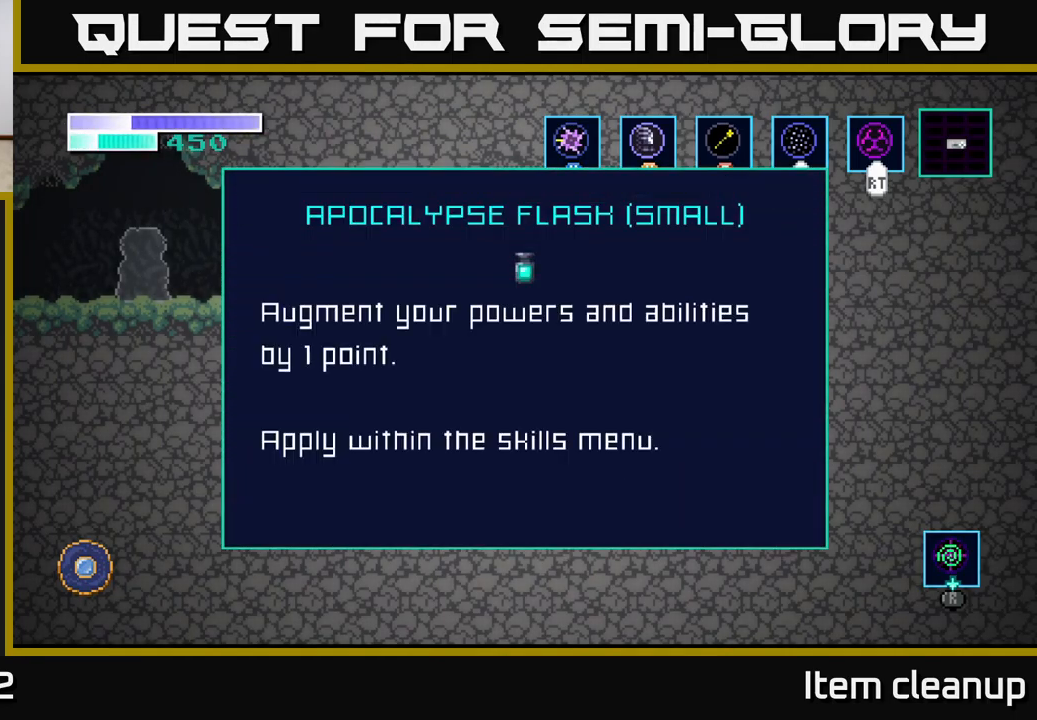
{"buttons": [], "left_stick": "center", "right_stick": "center", "events": [[100, "left_stick", "left"], [134, "A", "down"], [284, "A", "up"], [467, "left_stick", "center"]]}
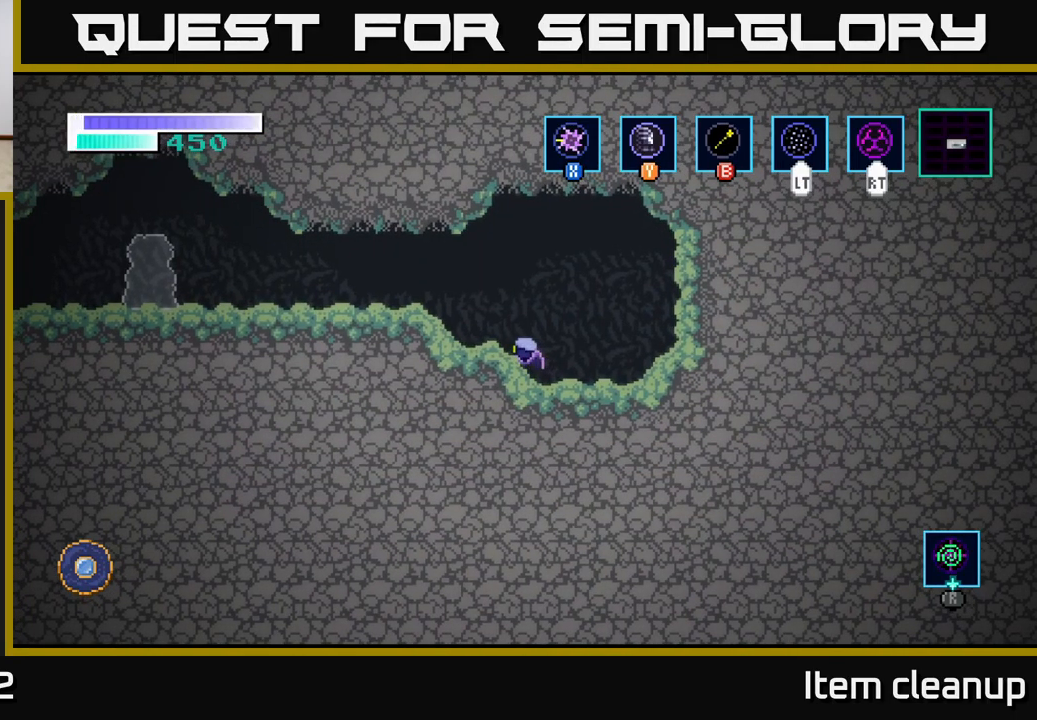
{"buttons": [], "left_stick": "center", "right_stick": "center", "events": [[134, "SELECT", "down"], [250, "SELECT", "up"]]}
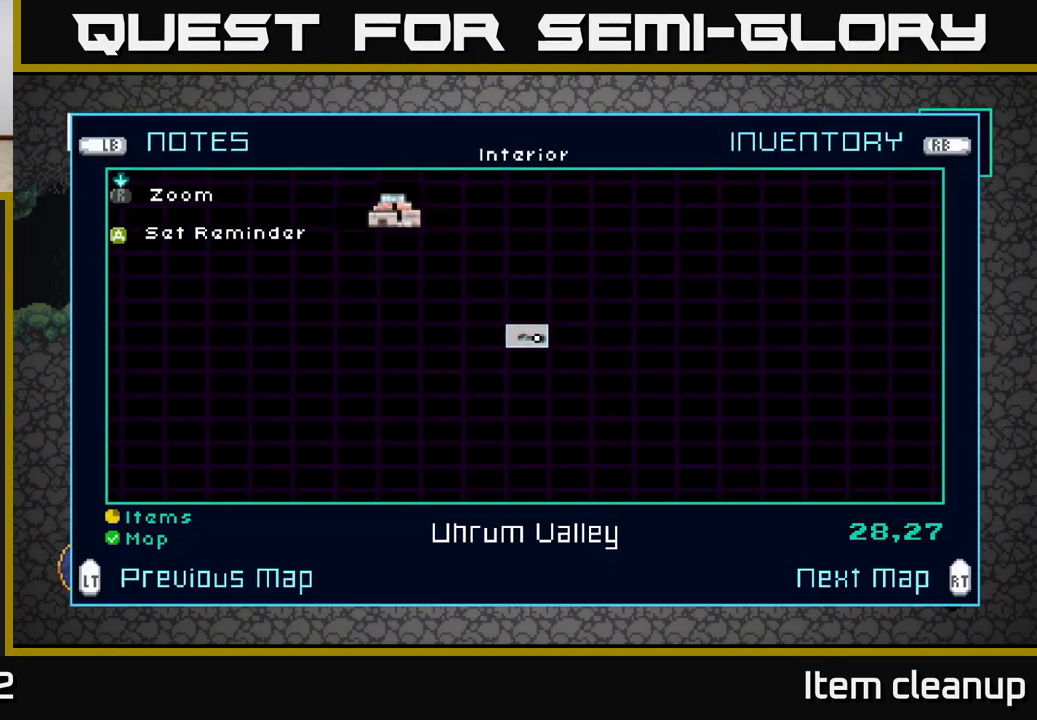
{"buttons": [], "left_stick": "center", "right_stick": "center", "events": []}
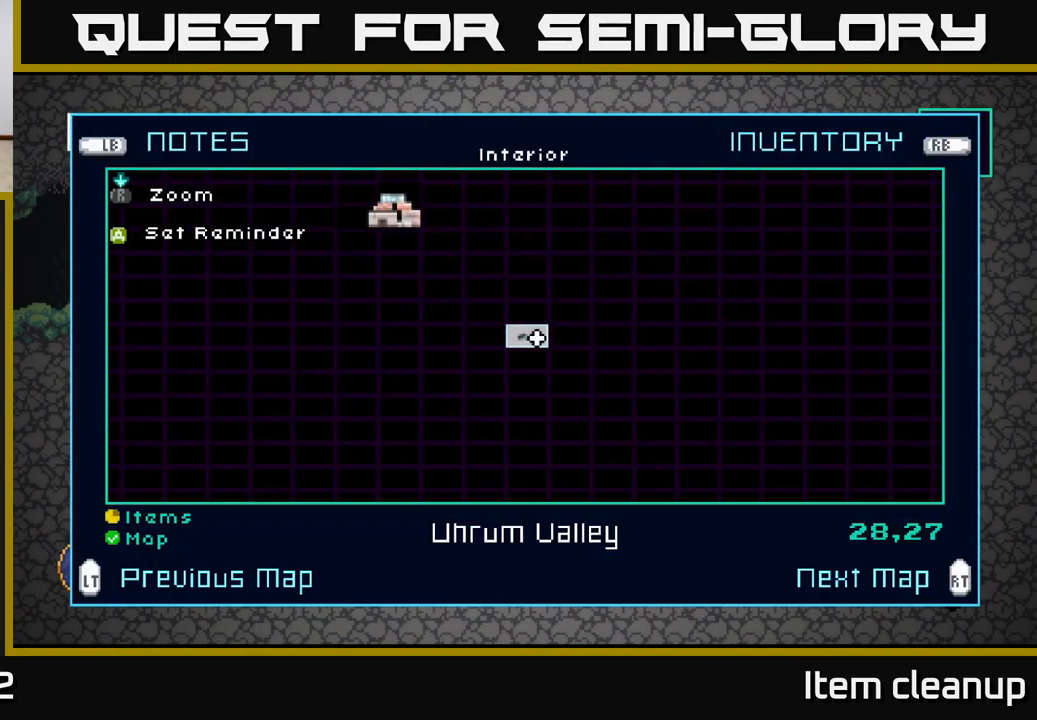
{"buttons": [], "left_stick": "center", "right_stick": "center", "events": []}
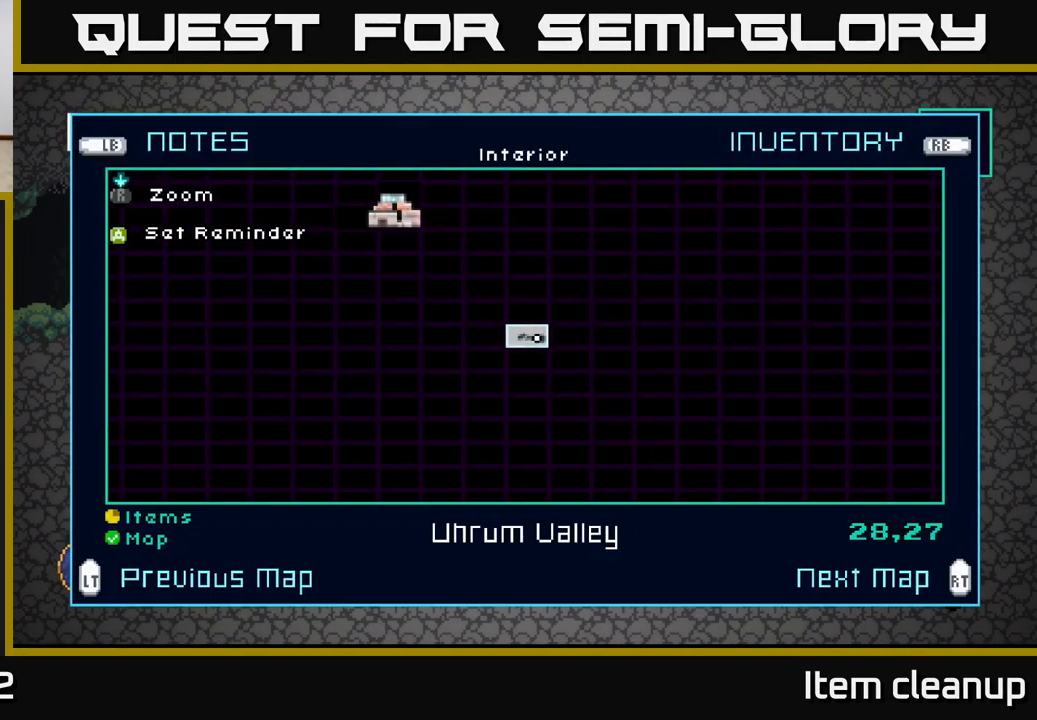
{"buttons": [], "left_stick": "center", "right_stick": "center", "events": [[317, "L2", "down"], [484, "L2", "up"]]}
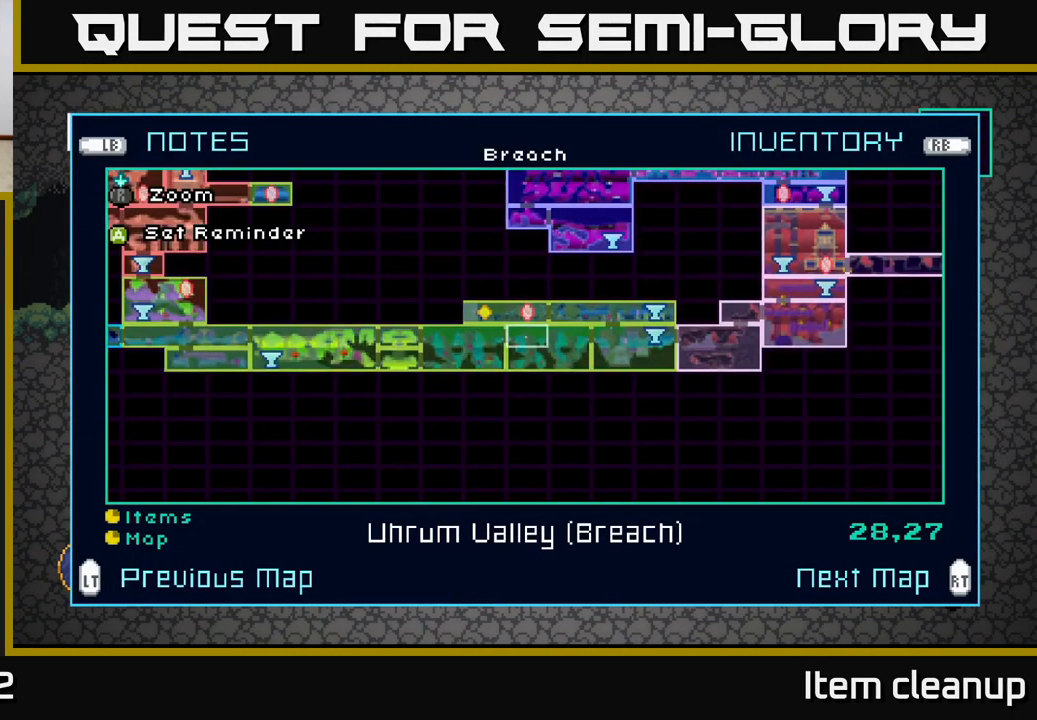
{"buttons": ["R2"], "left_stick": "center", "right_stick": "center", "events": [[466, "R2", "down"]]}
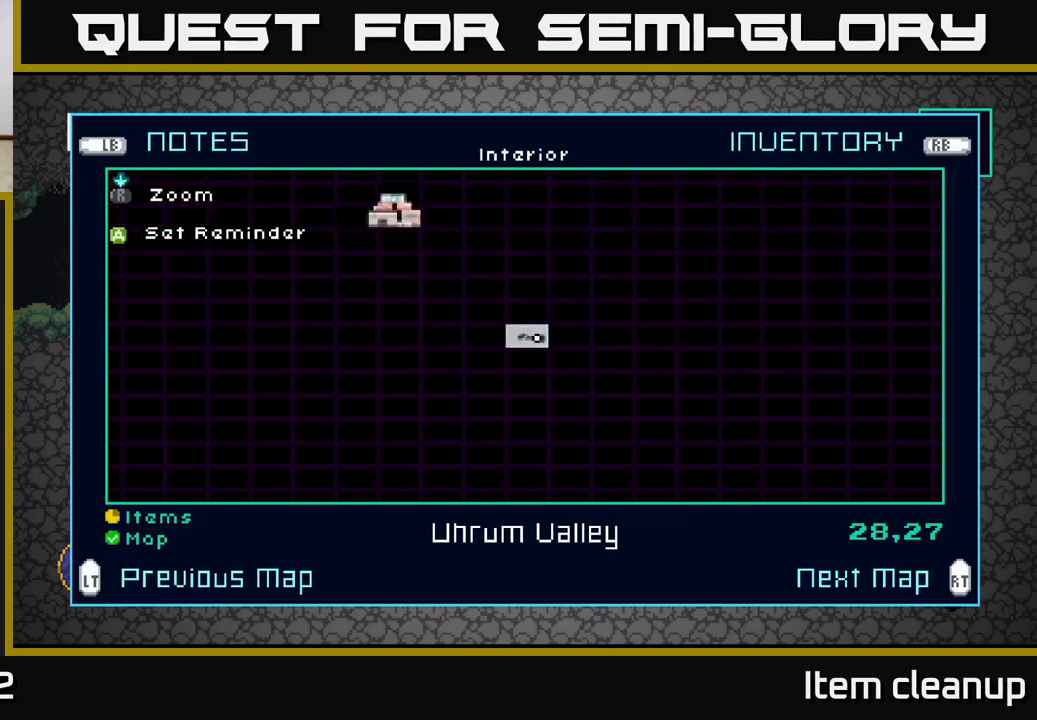
{"buttons": [], "left_stick": "up", "right_stick": "center", "events": [[84, "R2", "up"], [350, "left_stick", "up"]]}